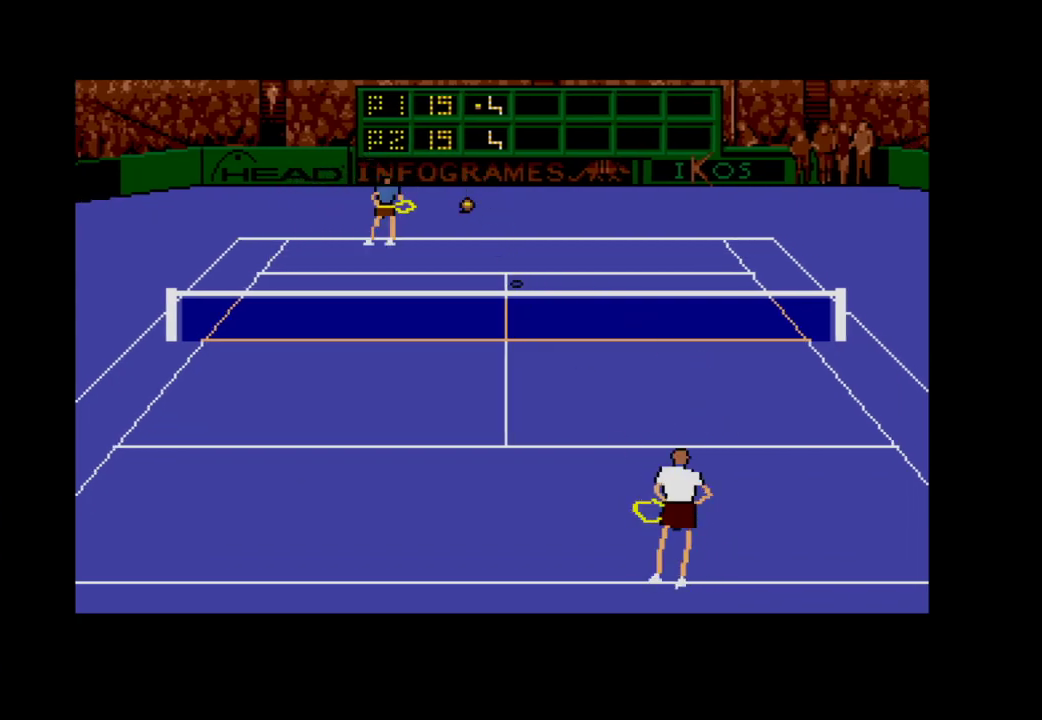
Gameplay with a controller (Xbox layout); each line is a JSON object with the inputs held at the frame after it. "events" lists button and stick changes between this image and that frame as [ms after this image, input, new state], when the widget could be followed in between. Not read: left_stick.
{"buttons": [], "right_stick": "center", "events": []}
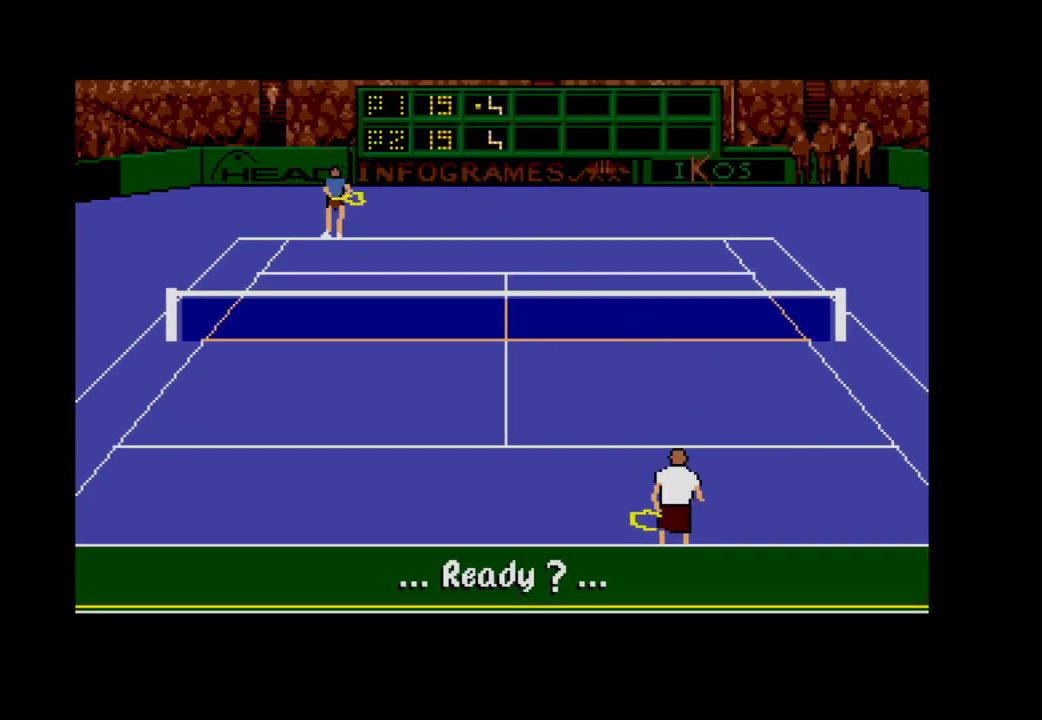
{"buttons": [], "right_stick": "center", "events": [[167, "A", "down"], [350, "A", "up"]]}
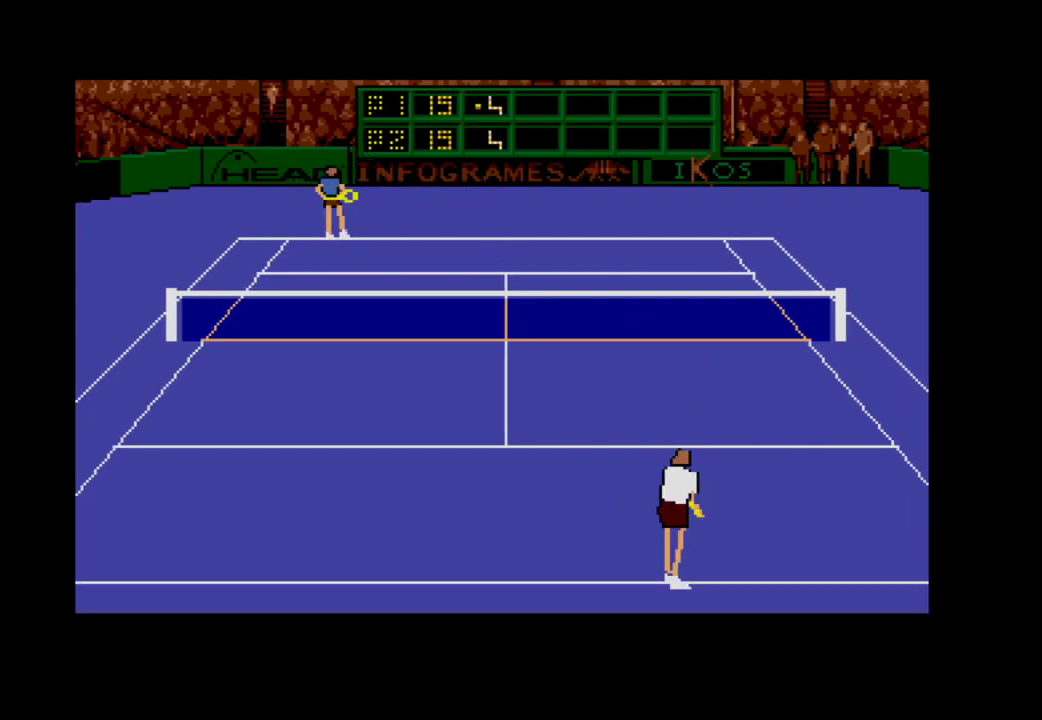
{"buttons": ["A"], "right_stick": "center", "events": [[300, "A", "down"]]}
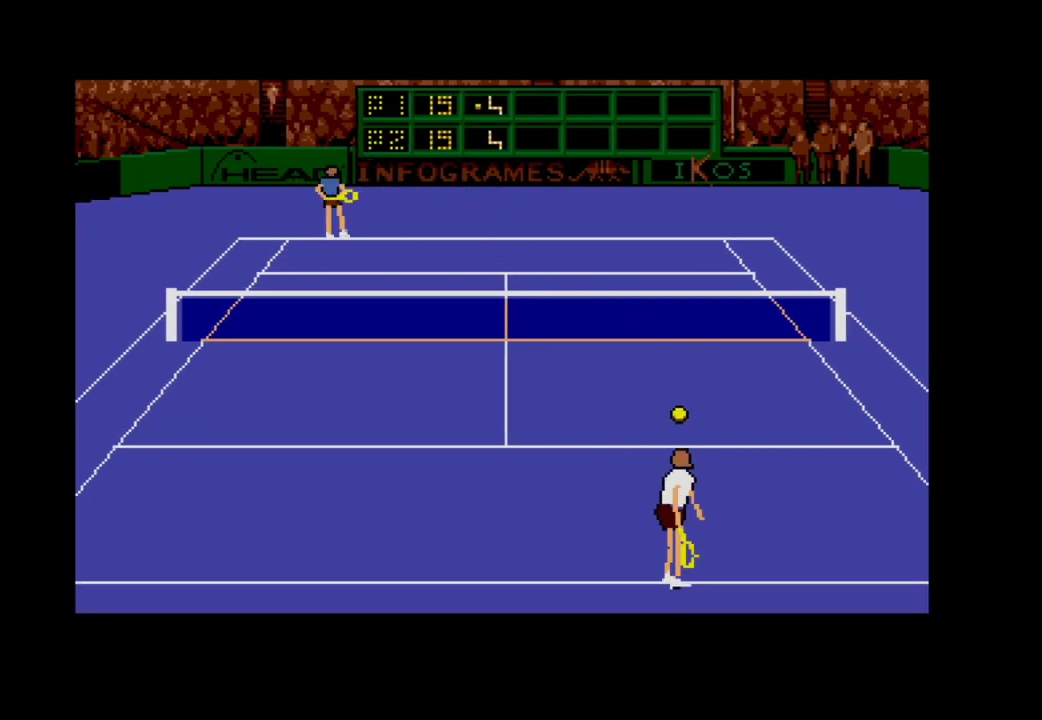
{"buttons": ["DPAD_RIGHT"], "right_stick": "center", "events": [[433, "DPAD_RIGHT", "down"], [483, "A", "up"]]}
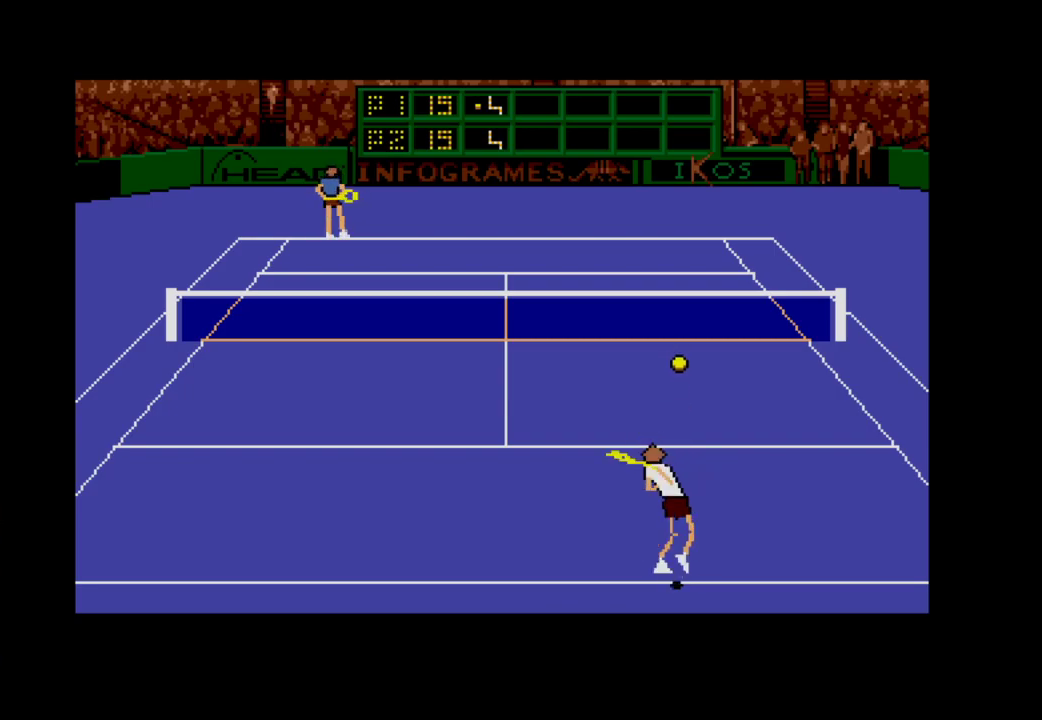
{"buttons": [], "right_stick": "center", "events": [[250, "DPAD_RIGHT", "up"]]}
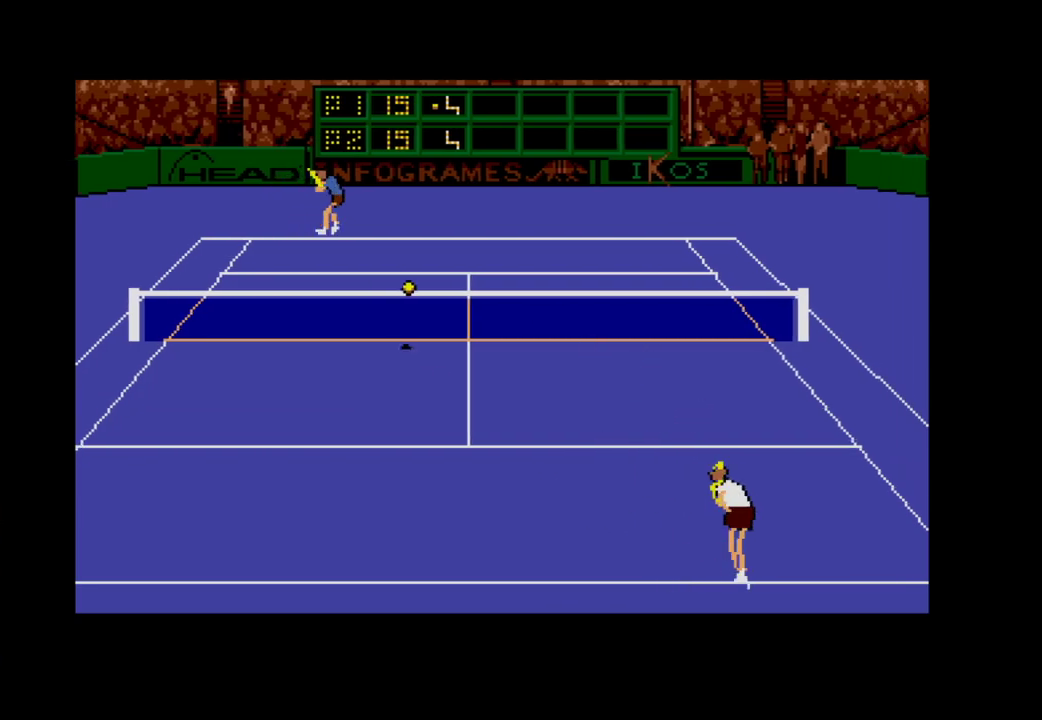
{"buttons": ["DPAD_DOWN", "DPAD_LEFT"], "right_stick": "center", "events": [[183, "DPAD_LEFT", "down"], [417, "DPAD_DOWN", "down"]]}
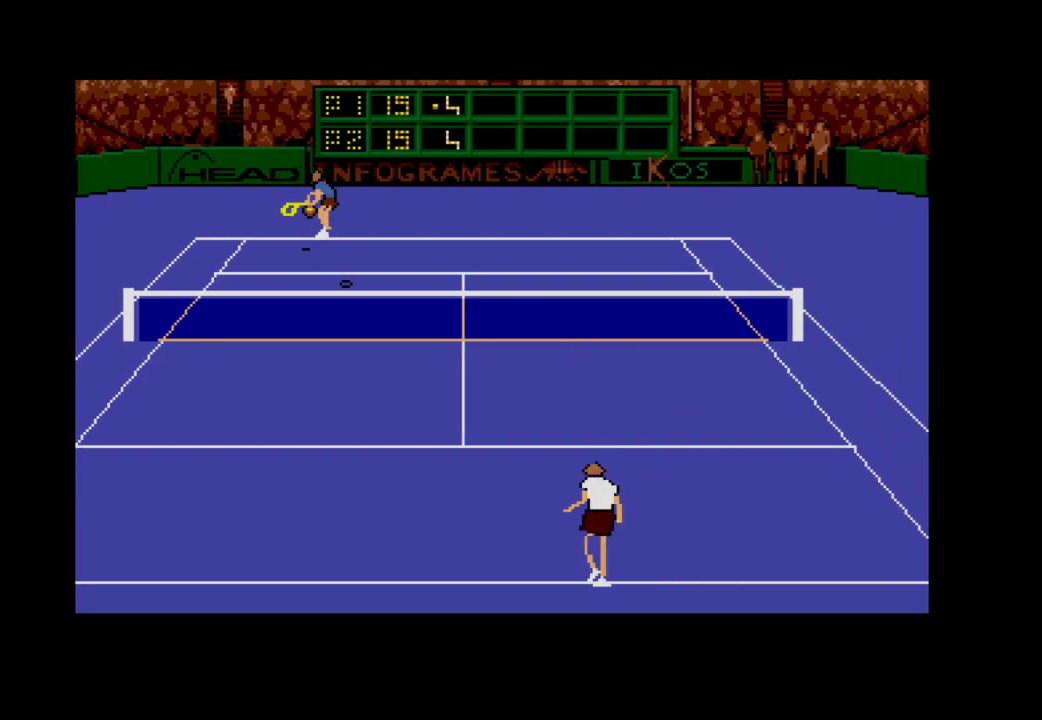
{"buttons": ["DPAD_DOWN", "DPAD_RIGHT"], "right_stick": "center", "events": [[17, "DPAD_DOWN", "up"], [67, "DPAD_LEFT", "up"], [300, "DPAD_DOWN", "down"], [417, "DPAD_RIGHT", "down"]]}
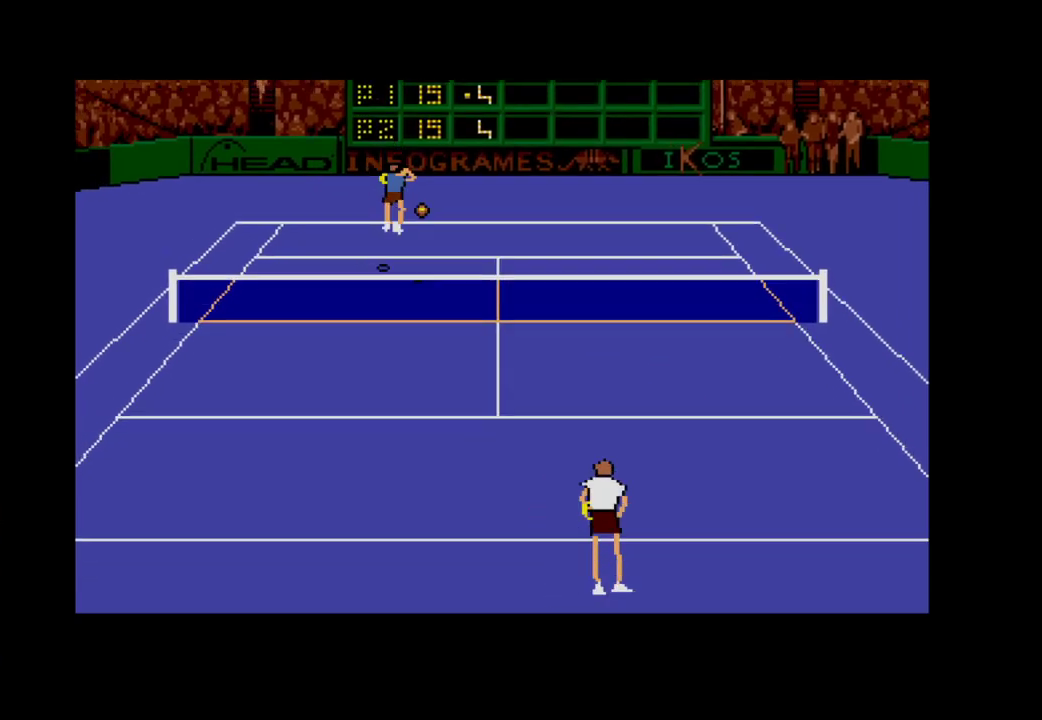
{"buttons": ["A", "DPAD_UP", "DPAD_RIGHT"], "right_stick": "center", "events": [[117, "DPAD_DOWN", "up"], [183, "DPAD_UP", "down"], [200, "A", "down"]]}
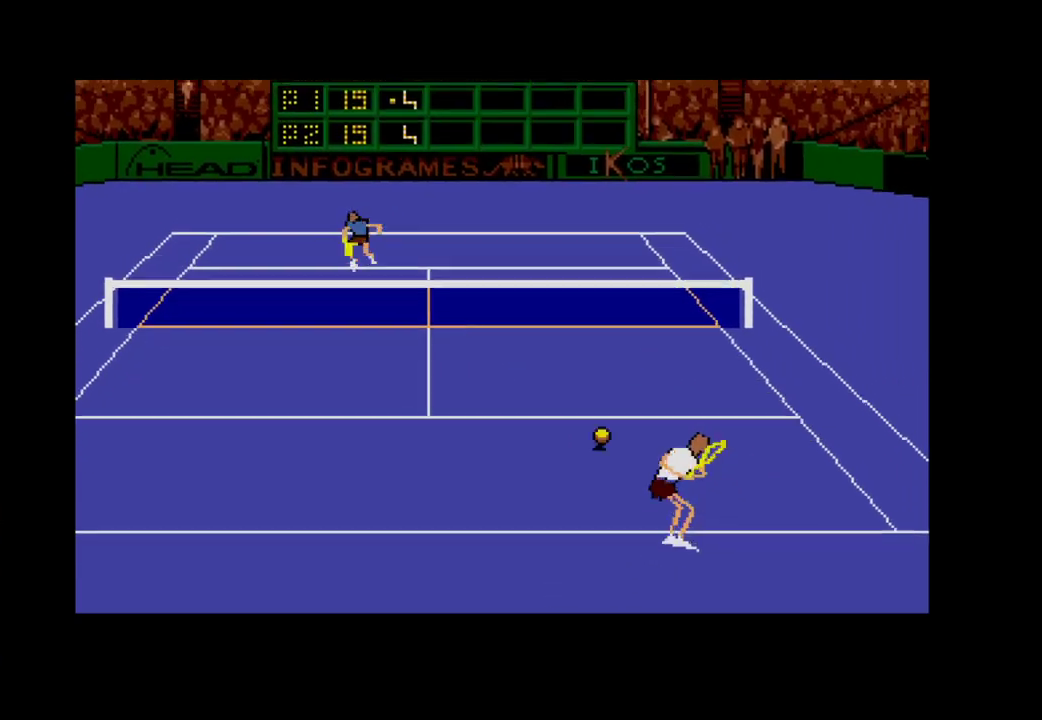
{"buttons": ["A", "DPAD_UP", "DPAD_RIGHT"], "right_stick": "center", "events": []}
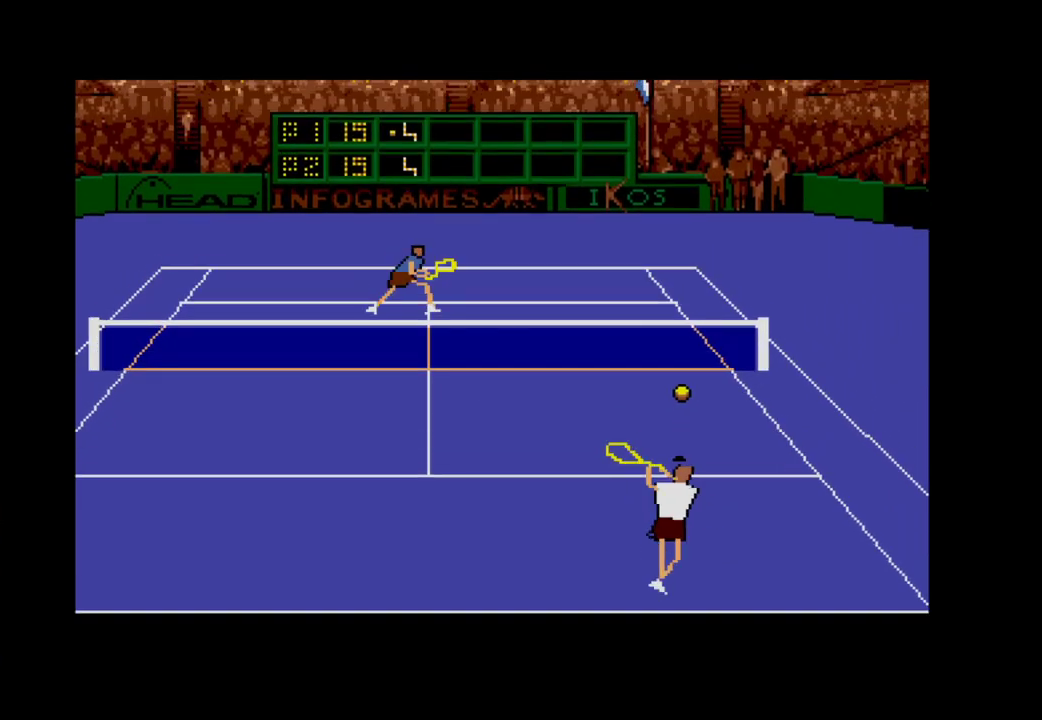
{"buttons": [], "right_stick": "center", "events": [[100, "DPAD_UP", "up"], [117, "DPAD_RIGHT", "up"], [150, "A", "up"]]}
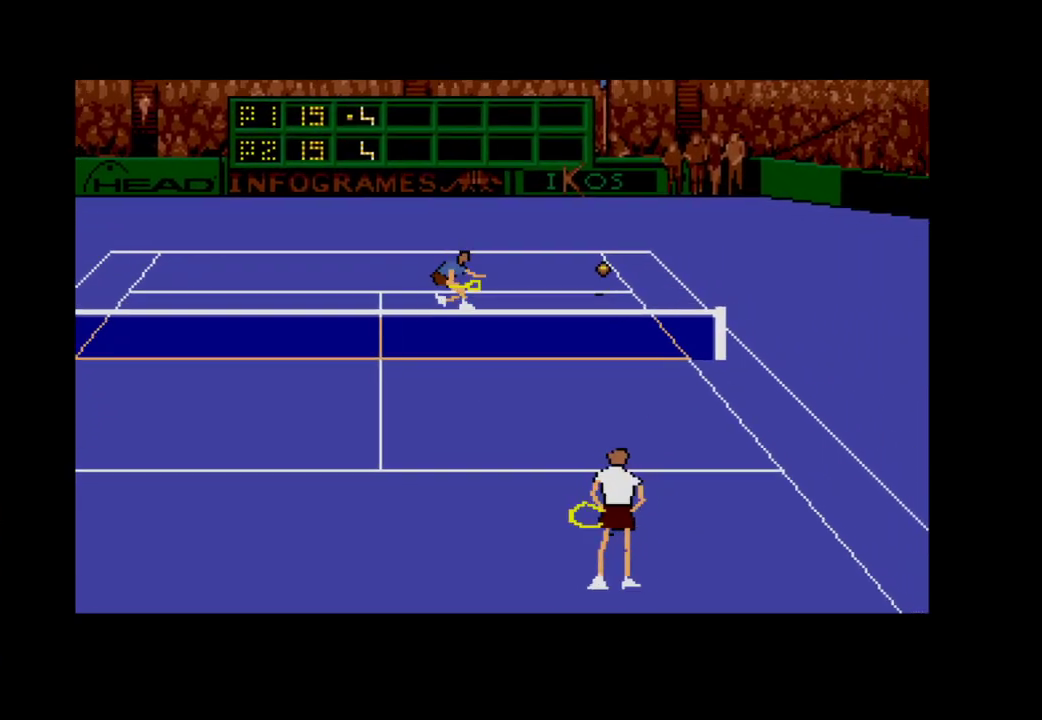
{"buttons": [], "right_stick": "center", "events": []}
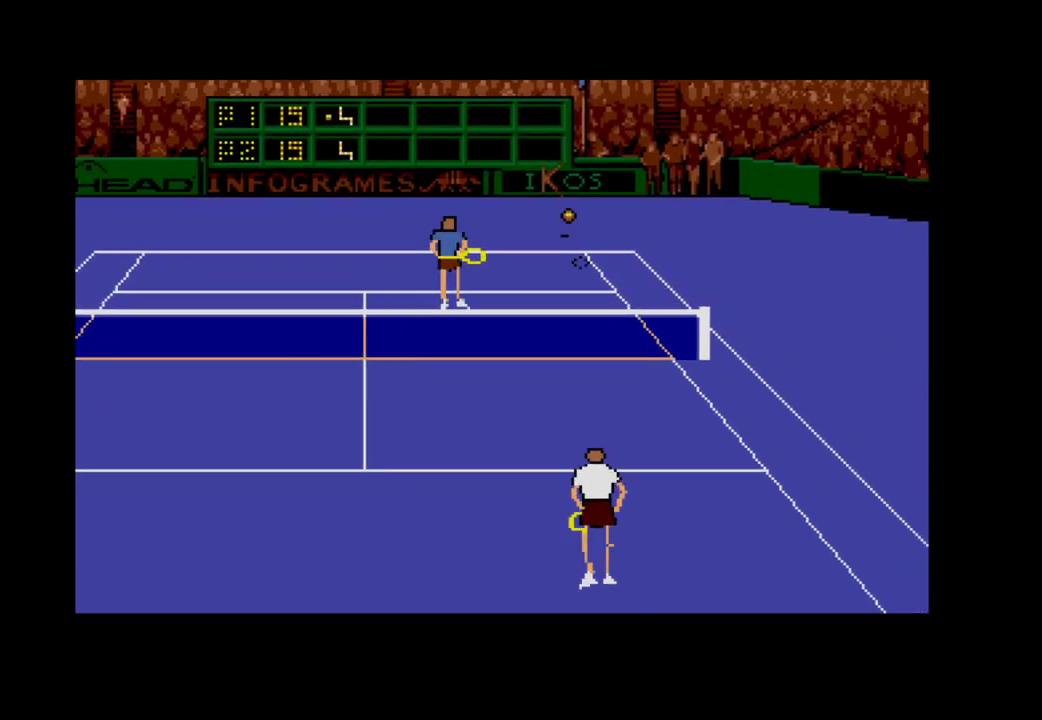
{"buttons": [], "right_stick": "center", "events": []}
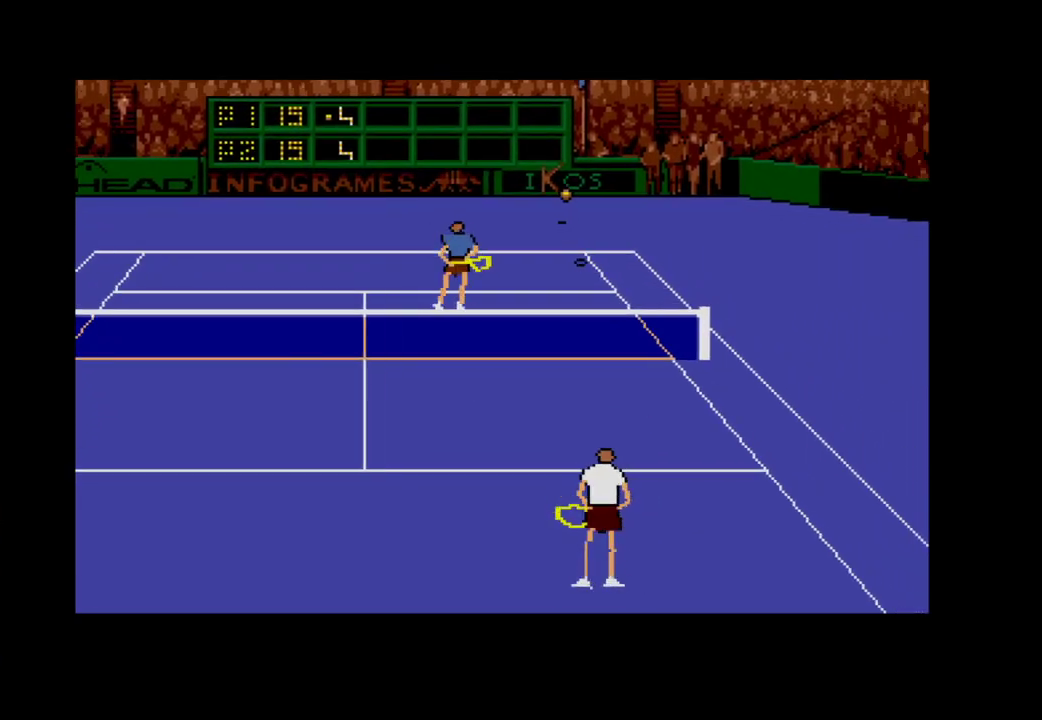
{"buttons": [], "right_stick": "center", "events": [[333, "A", "down"], [500, "A", "up"]]}
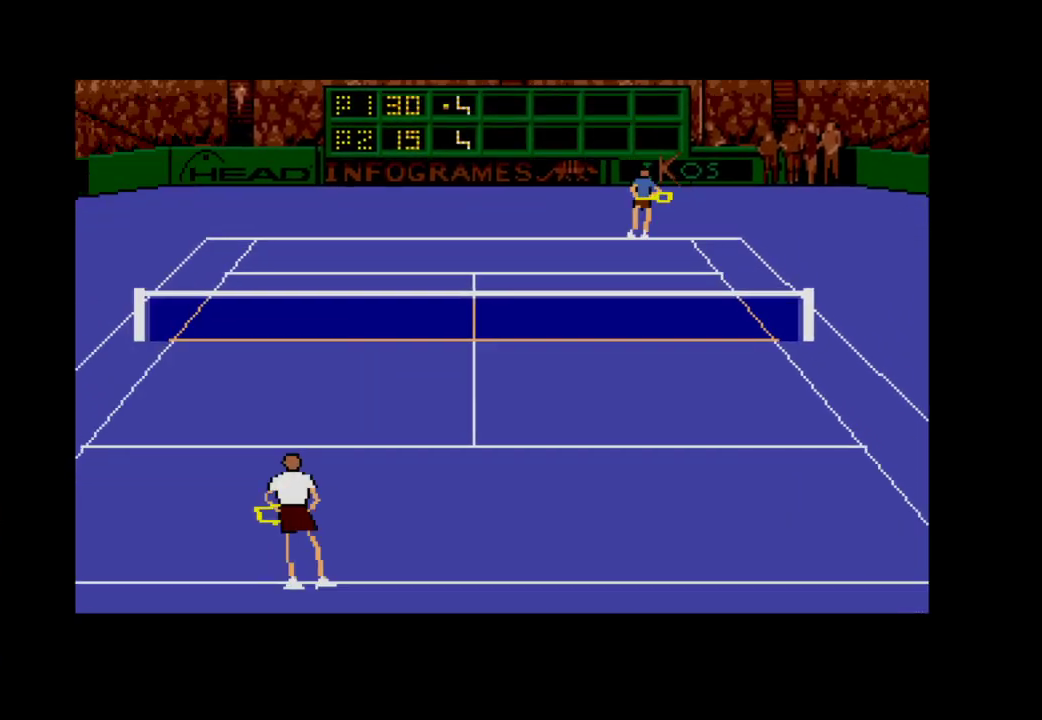
{"buttons": [], "right_stick": "center", "events": []}
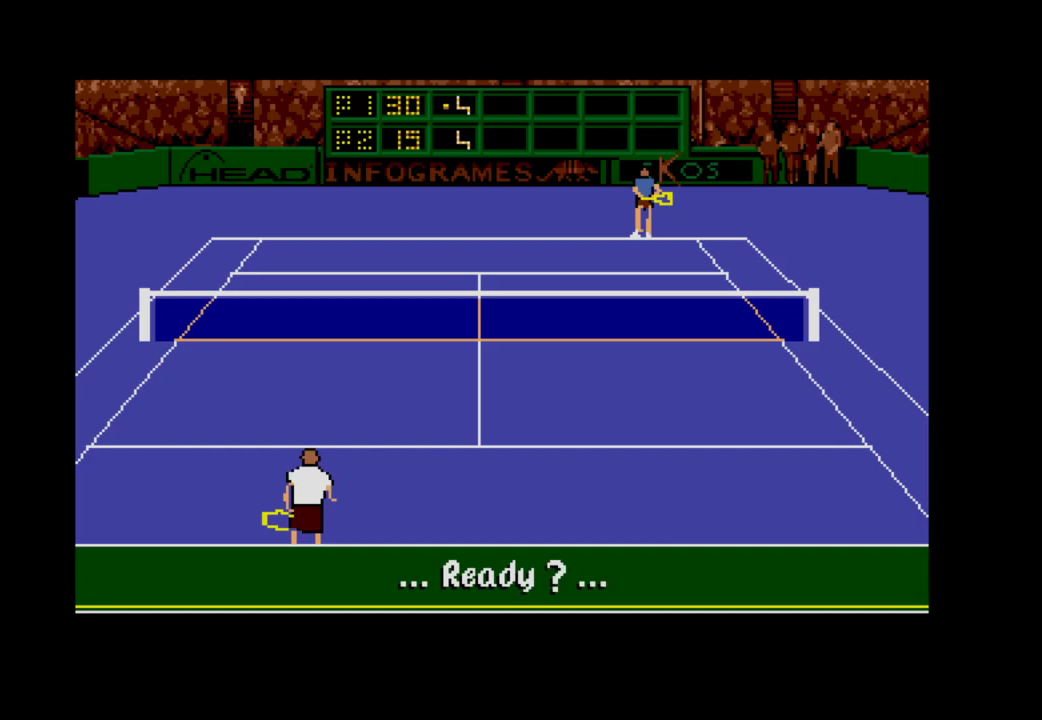
{"buttons": [], "right_stick": "center", "events": [[50, "A", "down"], [267, "A", "up"]]}
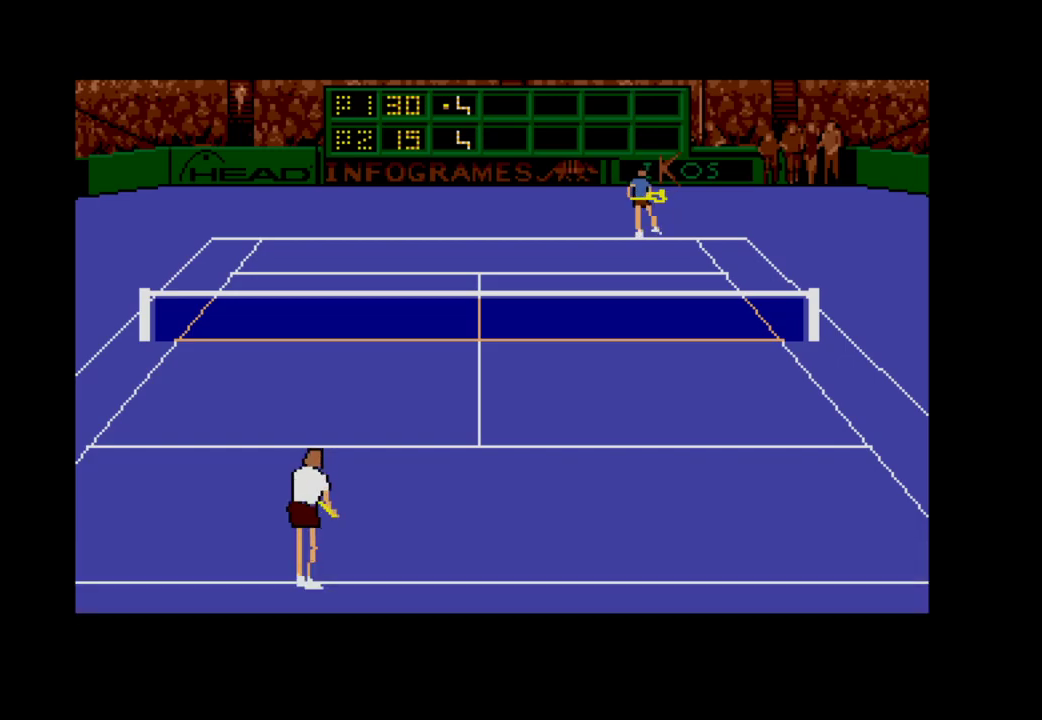
{"buttons": ["A", "DPAD_LEFT"], "right_stick": "center", "events": [[250, "DPAD_LEFT", "down"], [333, "A", "down"]]}
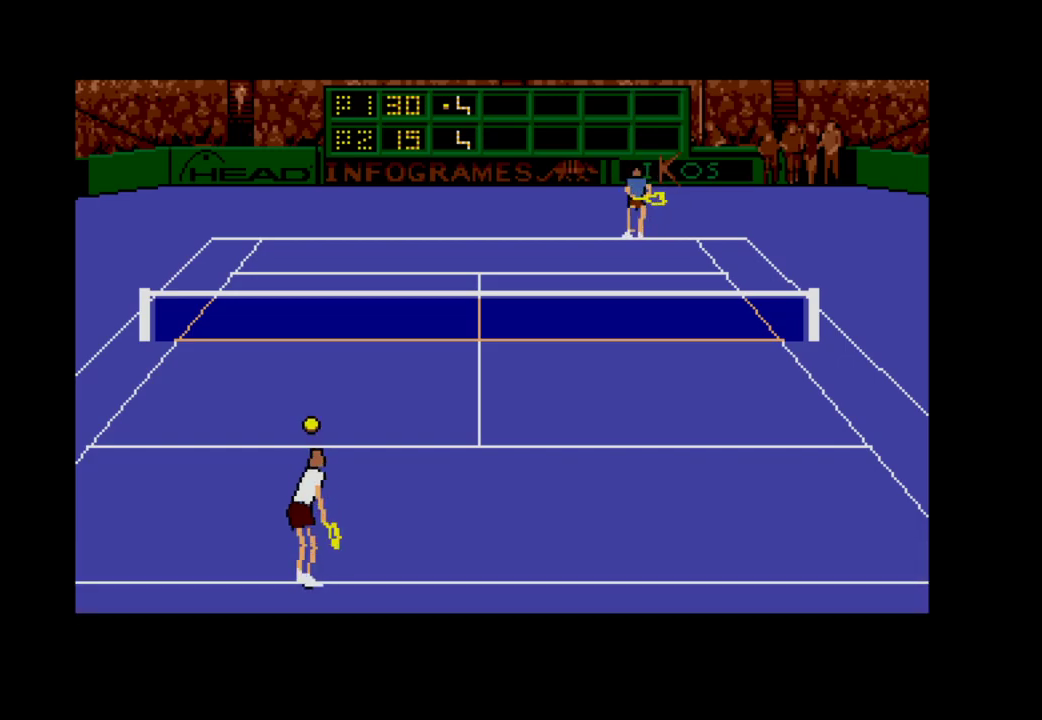
{"buttons": [], "right_stick": "center", "events": [[383, "DPAD_LEFT", "up"], [500, "A", "up"]]}
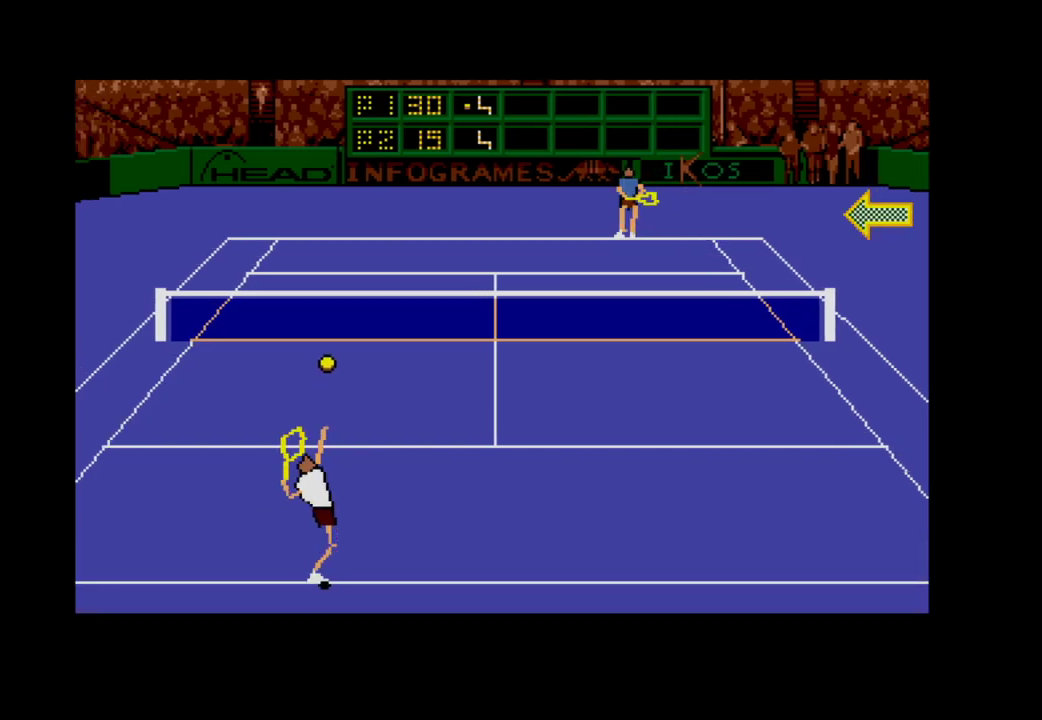
{"buttons": [], "right_stick": "center", "events": []}
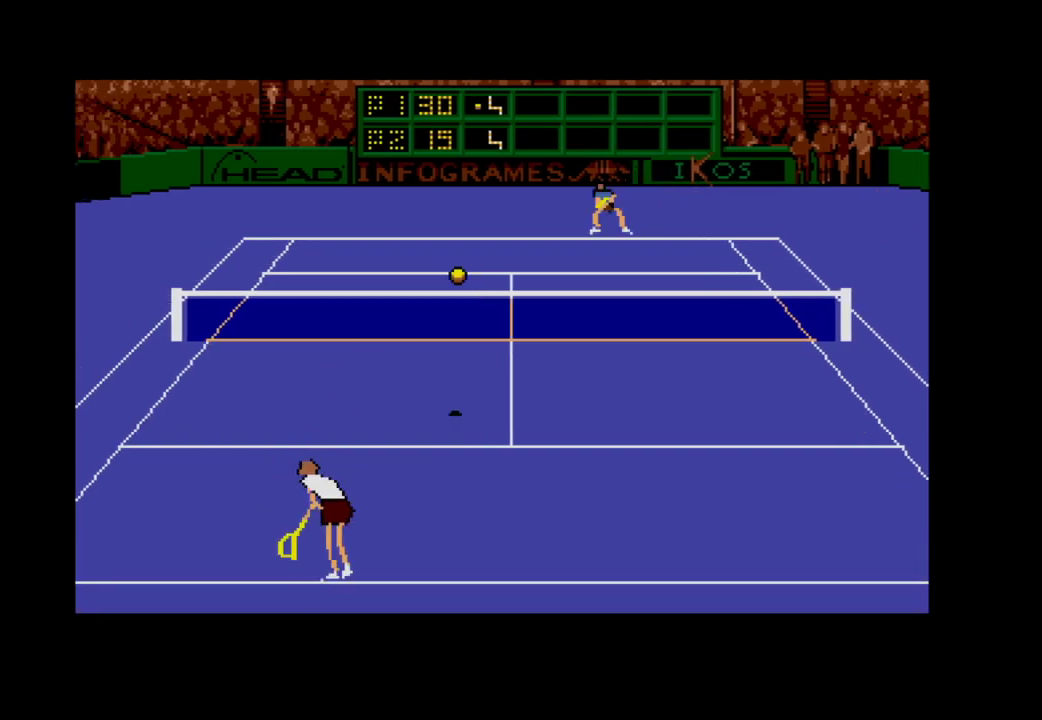
{"buttons": [], "right_stick": "center", "events": []}
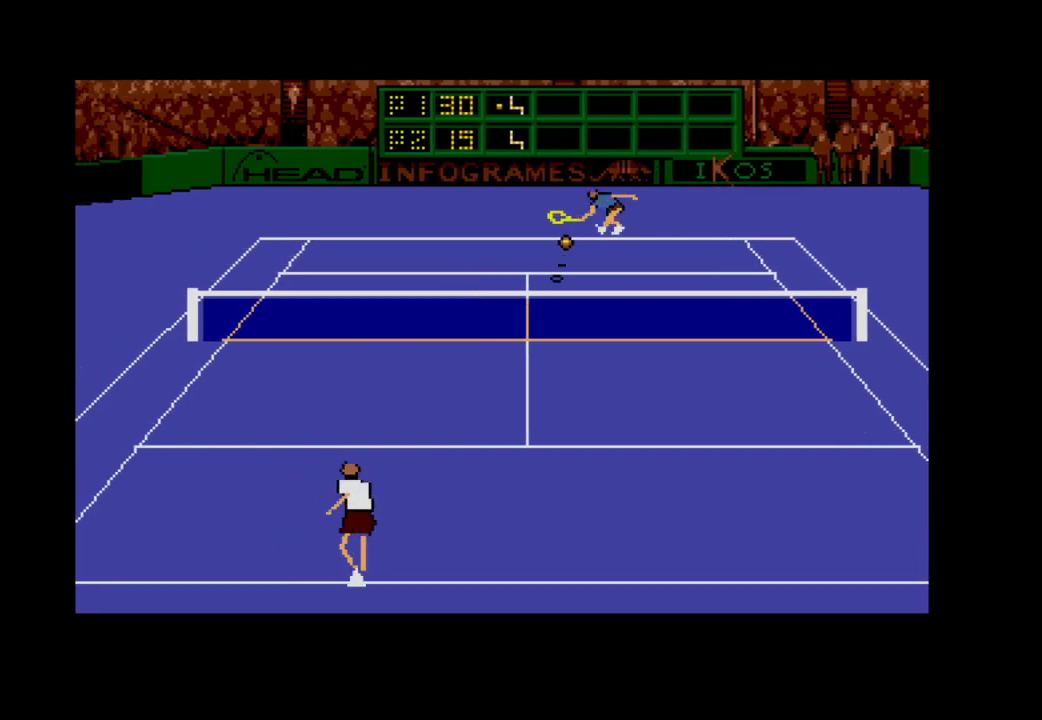
{"buttons": ["DPAD_RIGHT"], "right_stick": "center", "events": [[300, "DPAD_RIGHT", "down"]]}
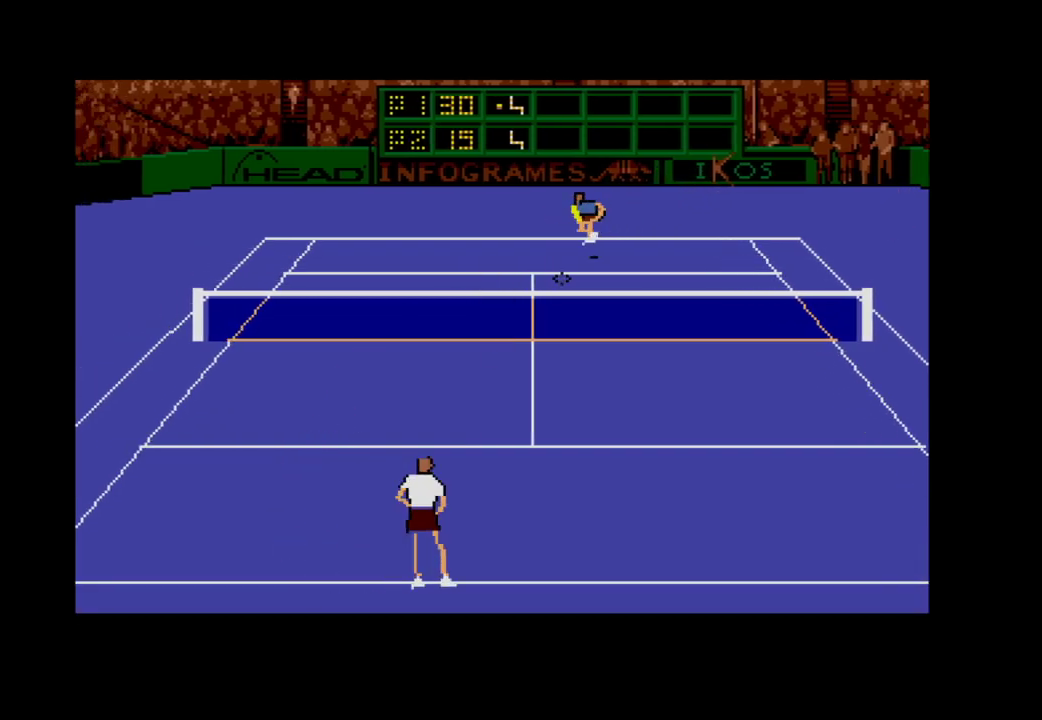
{"buttons": ["DPAD_UP", "DPAD_RIGHT"], "right_stick": "center", "events": [[200, "DPAD_UP", "down"], [267, "DPAD_RIGHT", "up"], [400, "DPAD_RIGHT", "down"]]}
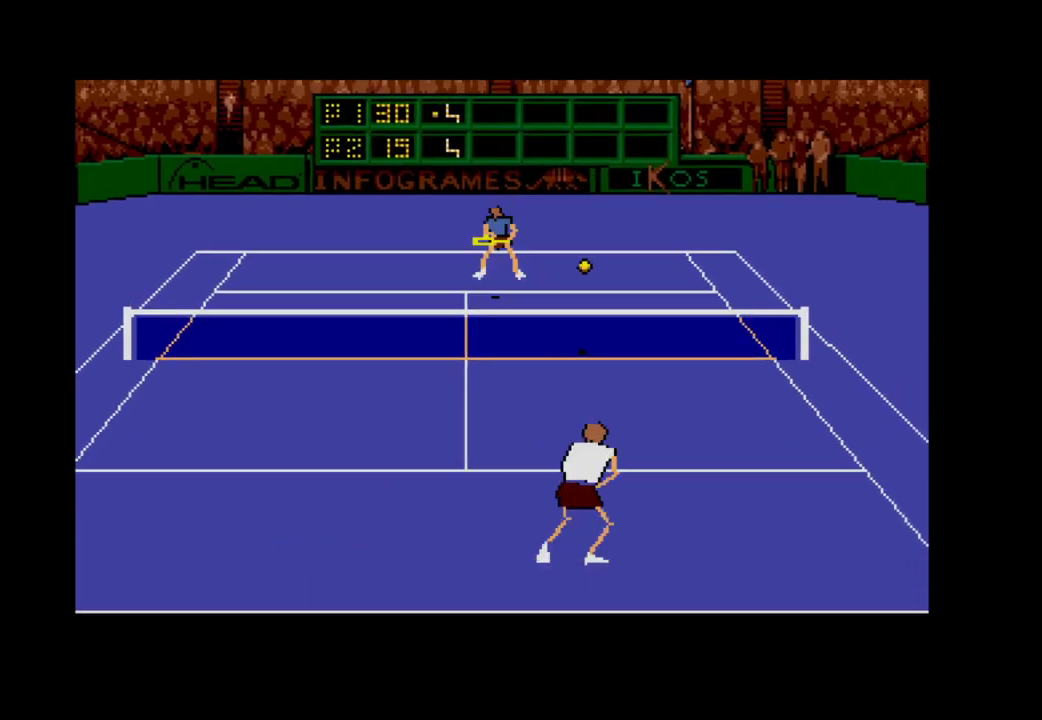
{"buttons": ["A", "DPAD_UP", "DPAD_RIGHT"], "right_stick": "center", "events": [[17, "DPAD_RIGHT", "up"], [83, "DPAD_LEFT", "down"], [300, "DPAD_LEFT", "up"], [317, "DPAD_RIGHT", "down"], [367, "A", "down"]]}
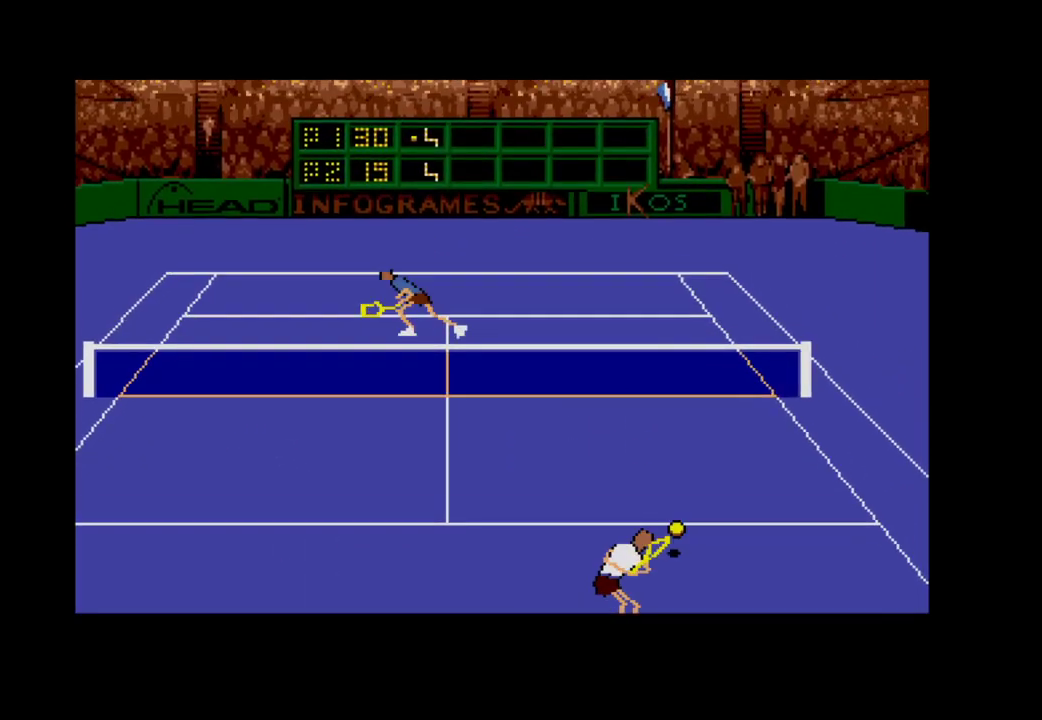
{"buttons": ["A", "DPAD_UP", "DPAD_RIGHT"], "right_stick": "center", "events": []}
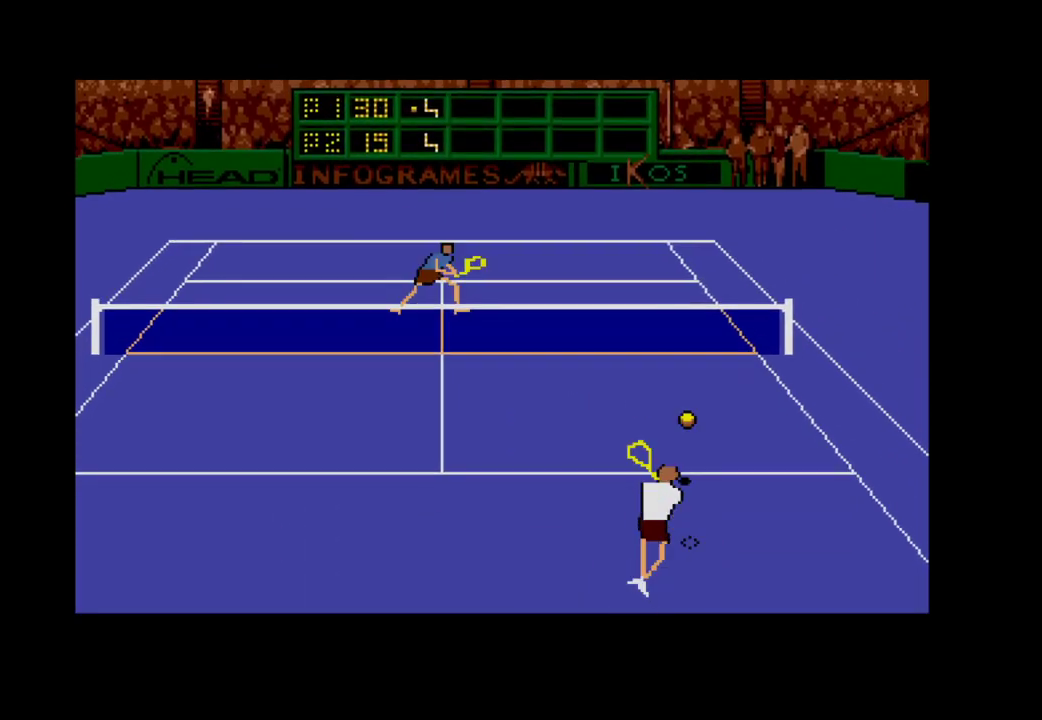
{"buttons": [], "right_stick": "center", "events": [[83, "DPAD_UP", "up"], [117, "DPAD_DOWN", "down"], [150, "A", "up"], [183, "DPAD_RIGHT", "up"], [217, "DPAD_DOWN", "up"]]}
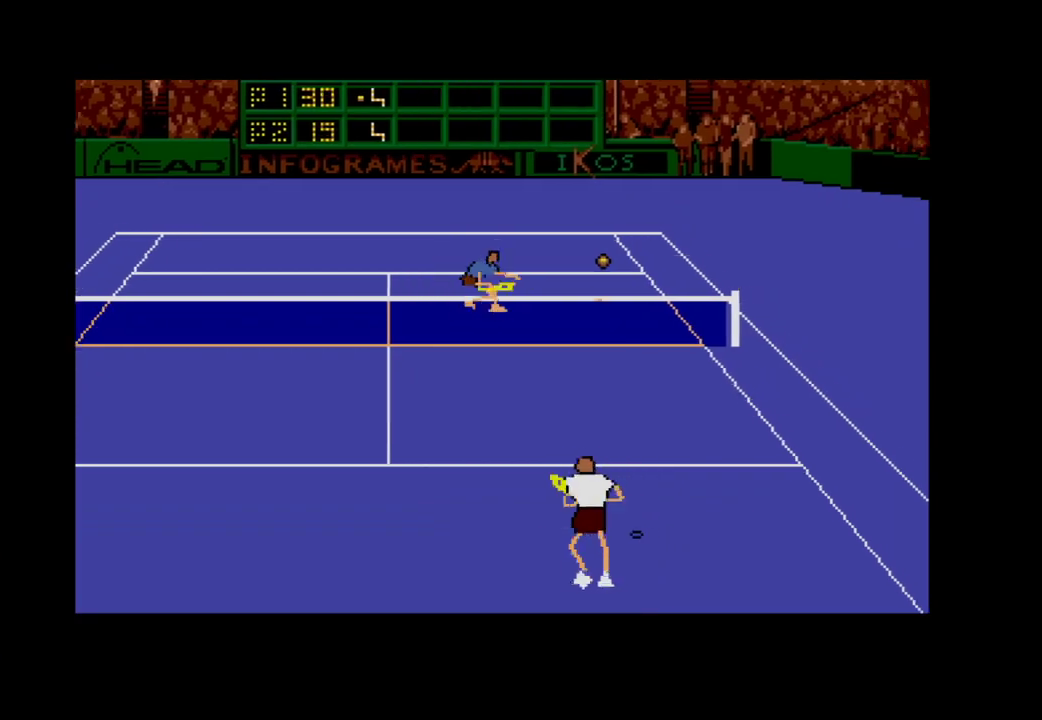
{"buttons": [], "right_stick": "center", "events": []}
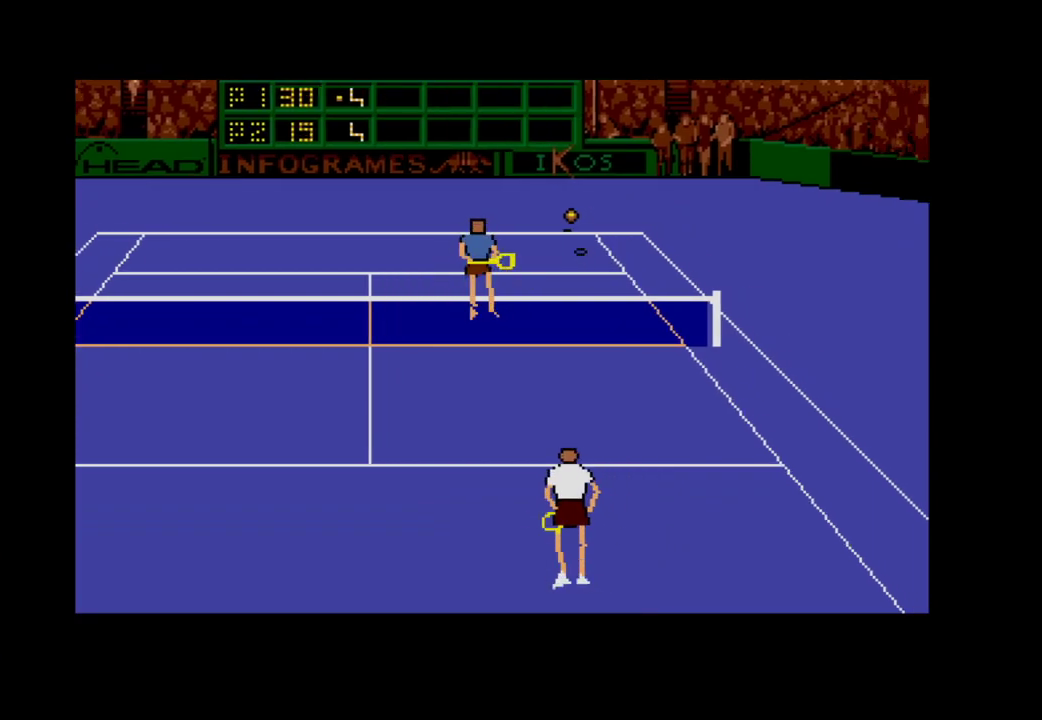
{"buttons": [], "right_stick": "center", "events": []}
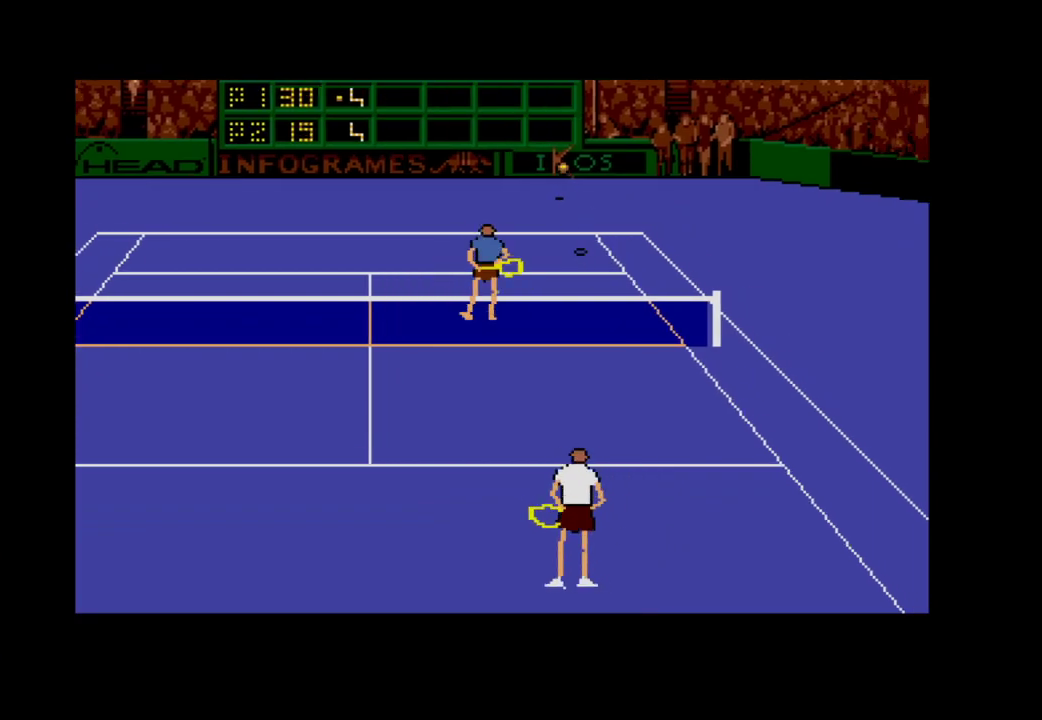
{"buttons": [], "right_stick": "center", "events": []}
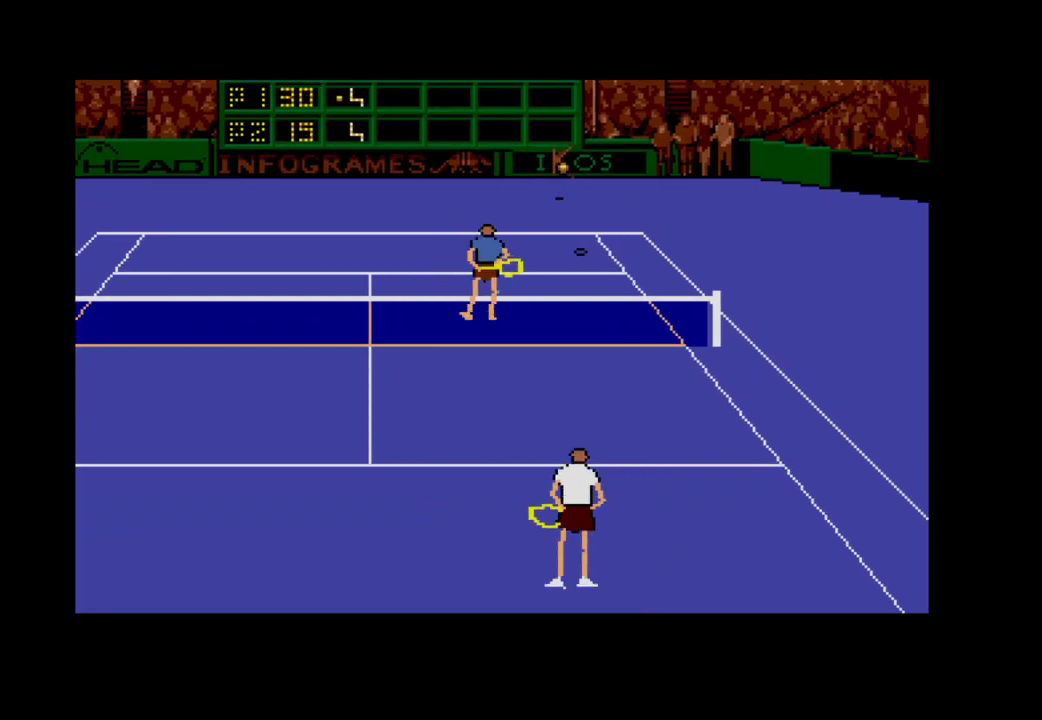
{"buttons": ["A"], "right_stick": "center", "events": [[367, "A", "down"]]}
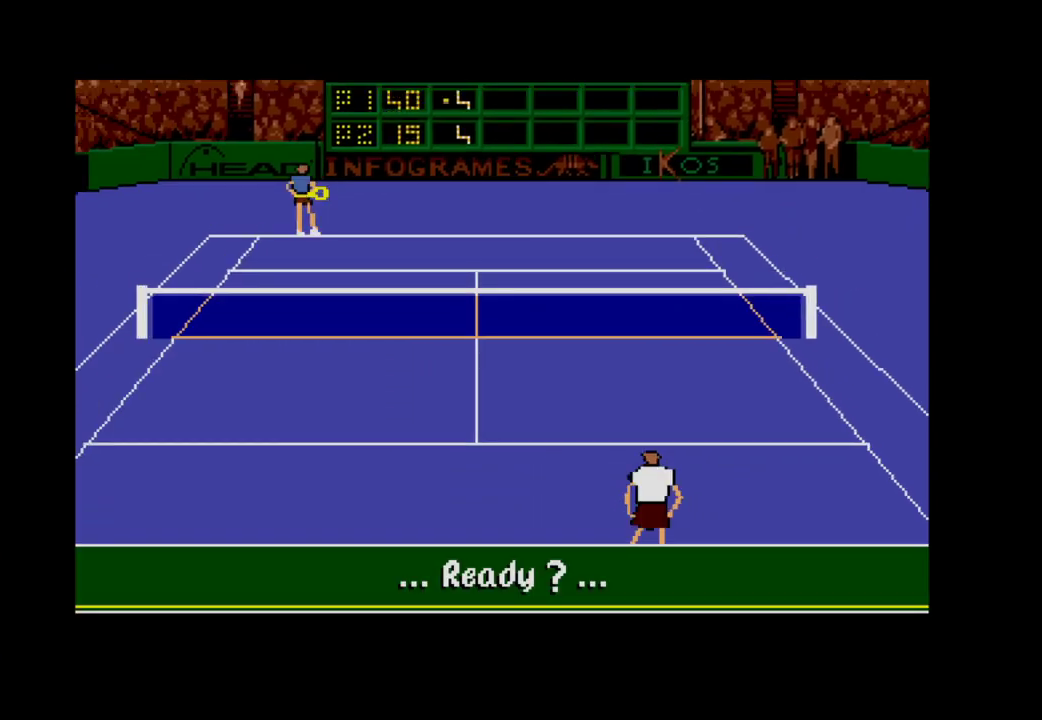
{"buttons": [], "right_stick": "center", "events": [[83, "A", "up"]]}